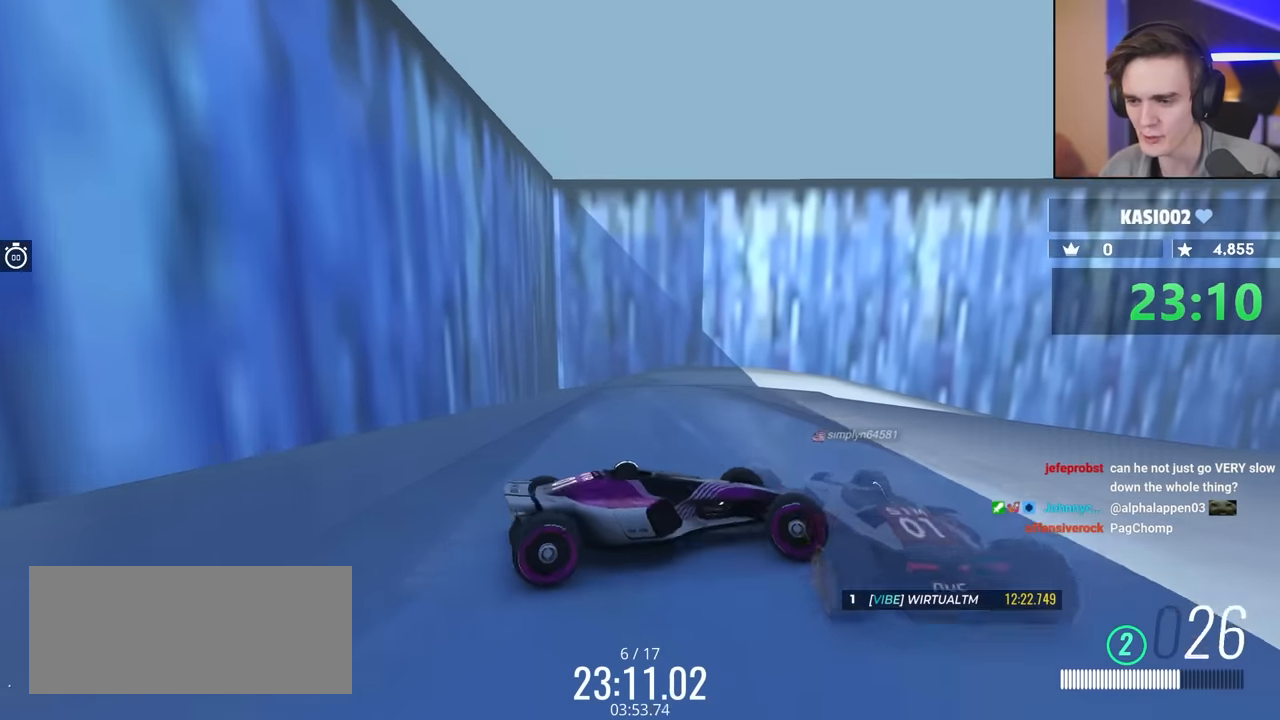
Gameplay with keyboard; each line is a JSON object with the keys held at the frame after it. "events" lists presses ("down") and releases ("up") of "brake", "down", "left", "right" and "up" between this image and that frame as [ms after this image, input, new state], when the widget could be followed in between. No other keys are recorded. Mouse input is not recorded. Key names are as the overlay labels them; some are game actions (e.g. jump) rather than physical keys.
{"keys": ["left"], "events": [[250, "brake", "down"], [350, "left", "down"], [400, "brake", "up"]]}
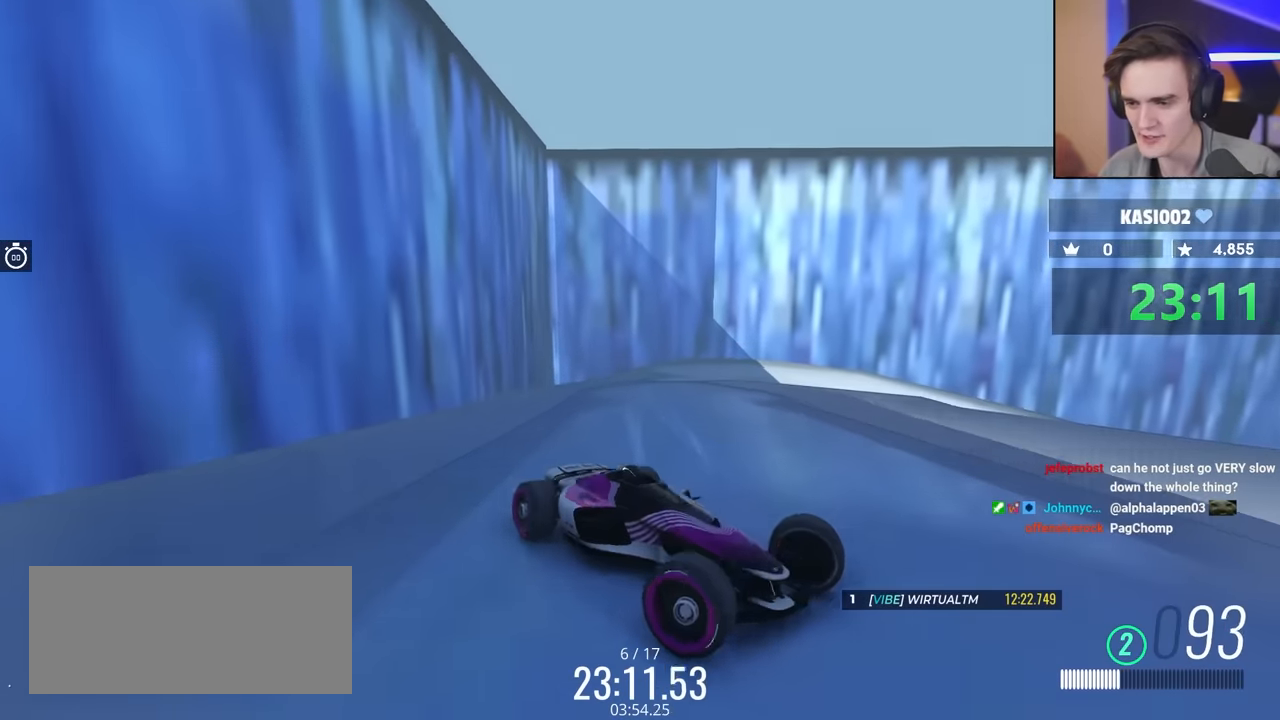
{"keys": ["left", "up"], "events": [[33, "up", "down"], [83, "left", "up"], [267, "left", "down"], [317, "up", "up"], [500, "up", "down"]]}
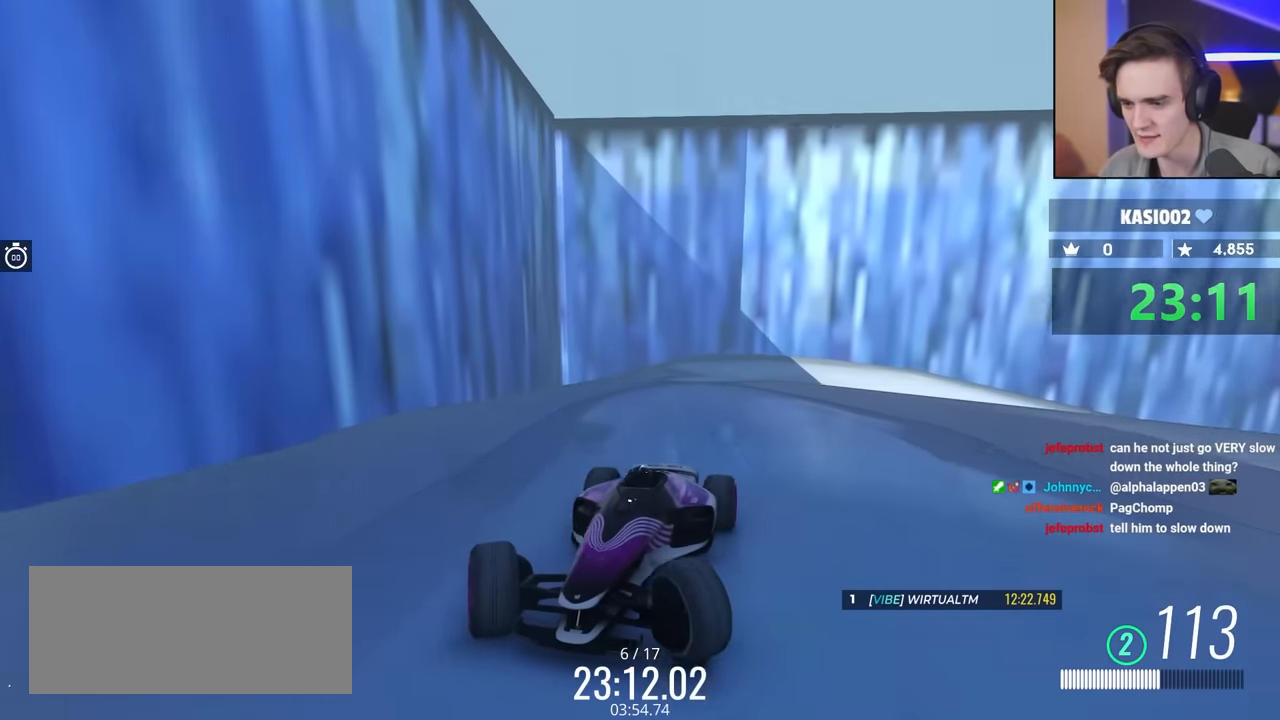
{"keys": ["left"], "events": [[100, "left", "up"], [233, "left", "down"], [283, "up", "up"], [383, "left", "up"], [433, "left", "down"], [433, "up", "down"], [483, "up", "up"]]}
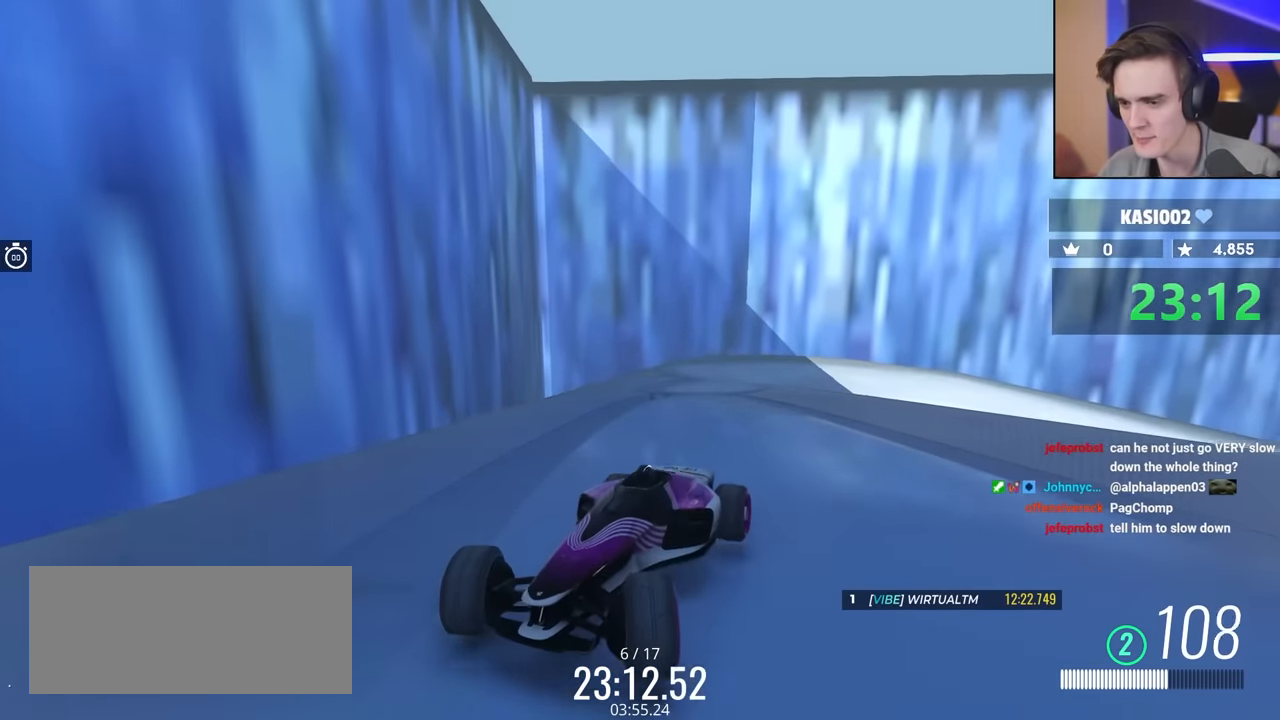
{"keys": [], "events": [[17, "left", "up"], [117, "left", "down"], [217, "left", "up"], [350, "left", "down"], [400, "left", "up"]]}
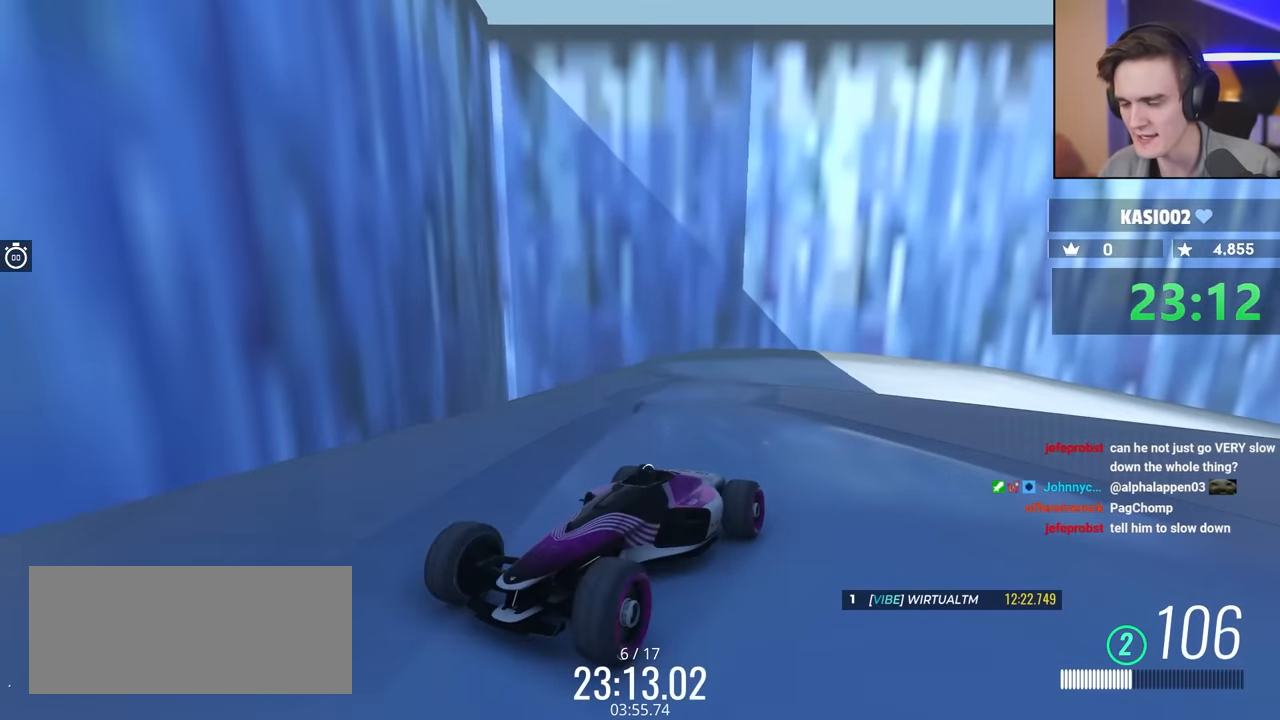
{"keys": ["left", "up"], "events": [[50, "up", "down"], [133, "left", "down"]]}
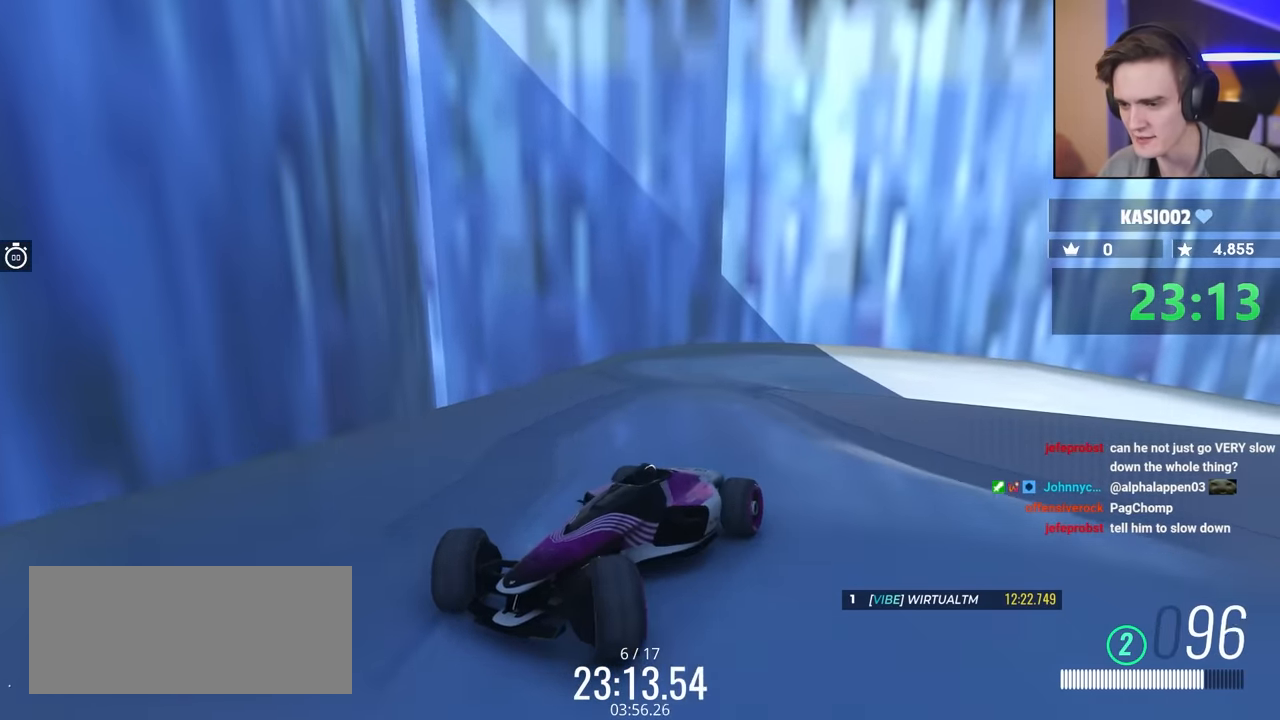
{"keys": ["up"], "events": [[33, "left", "up"]]}
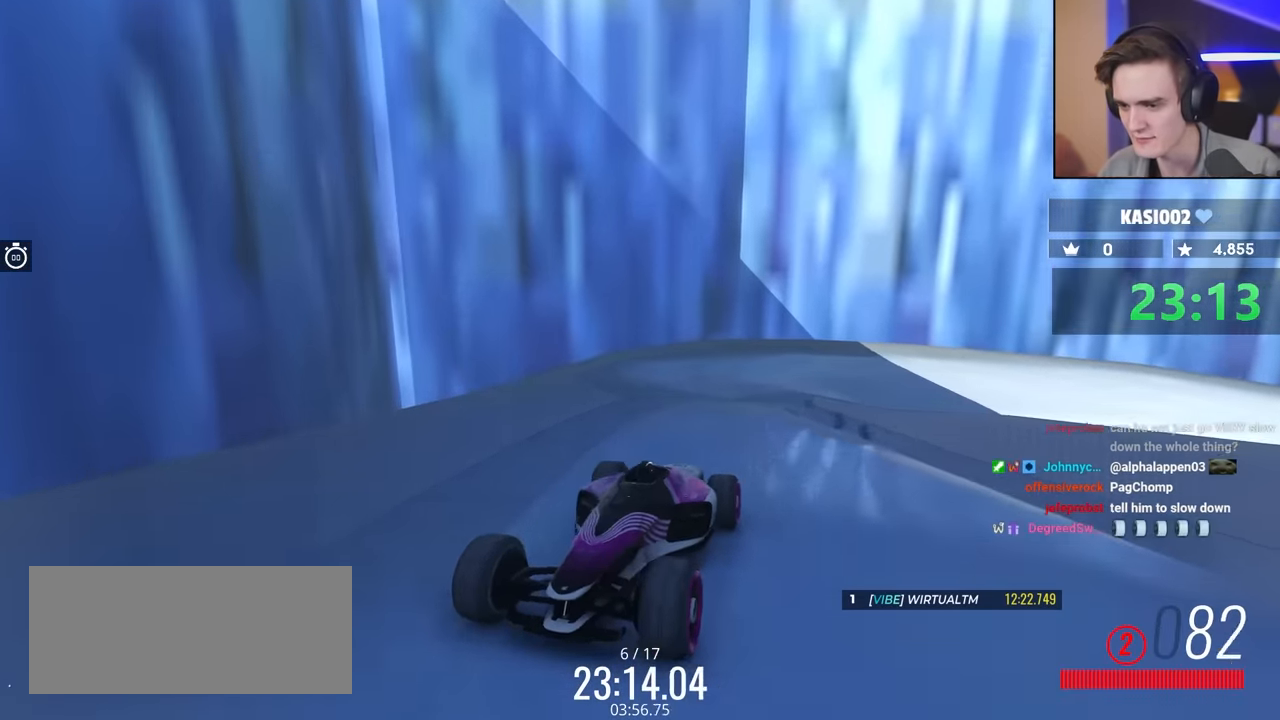
{"keys": ["up"], "events": []}
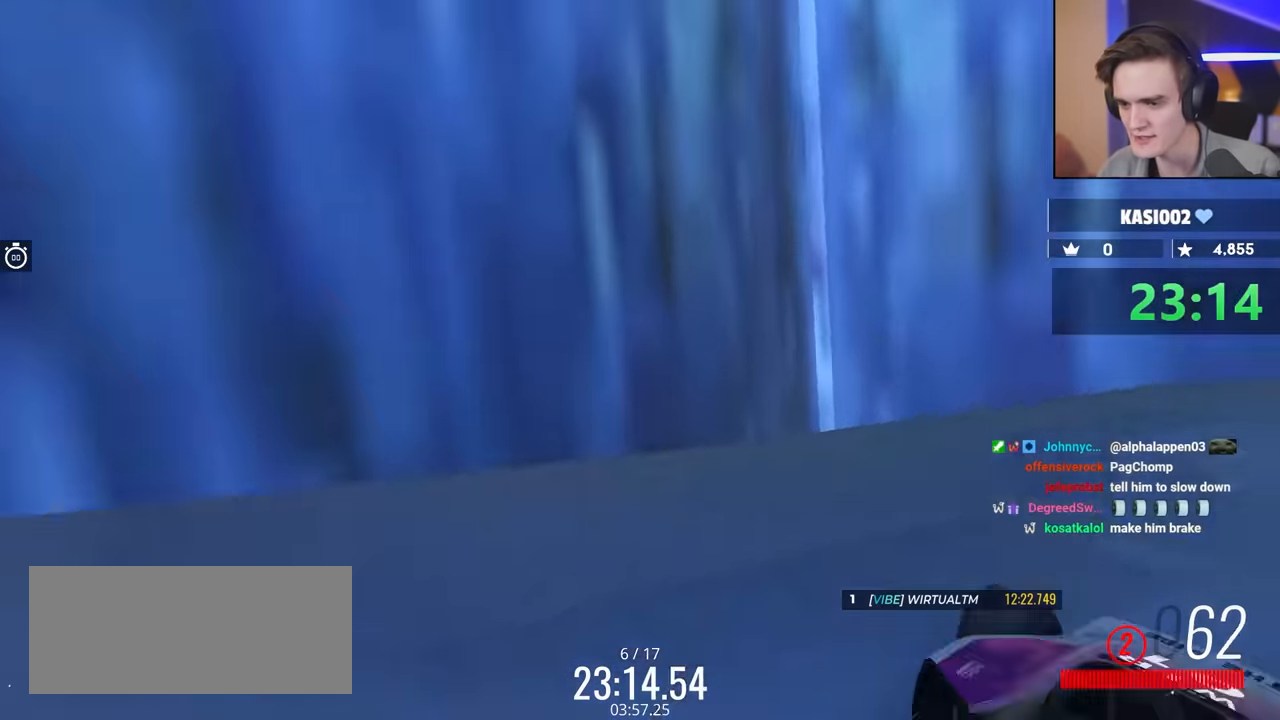
{"keys": ["up"], "events": [[67, "right", "down"], [117, "right", "up"]]}
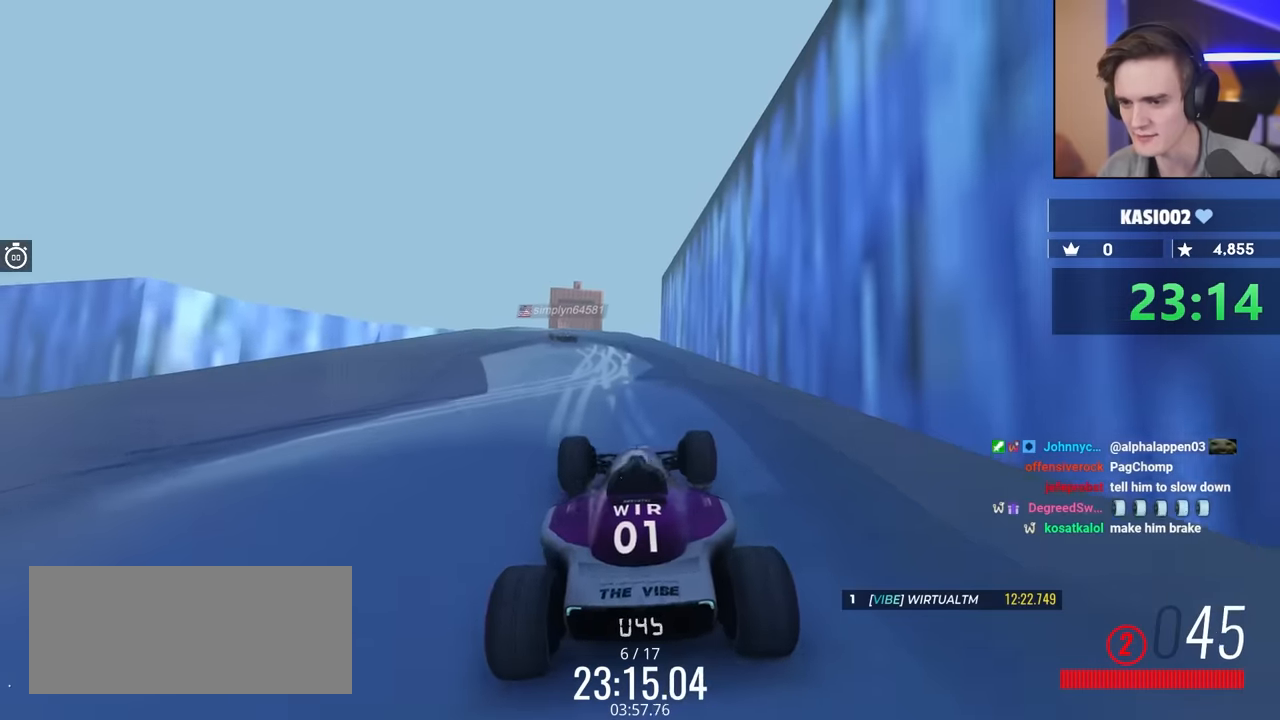
{"keys": ["up"], "events": []}
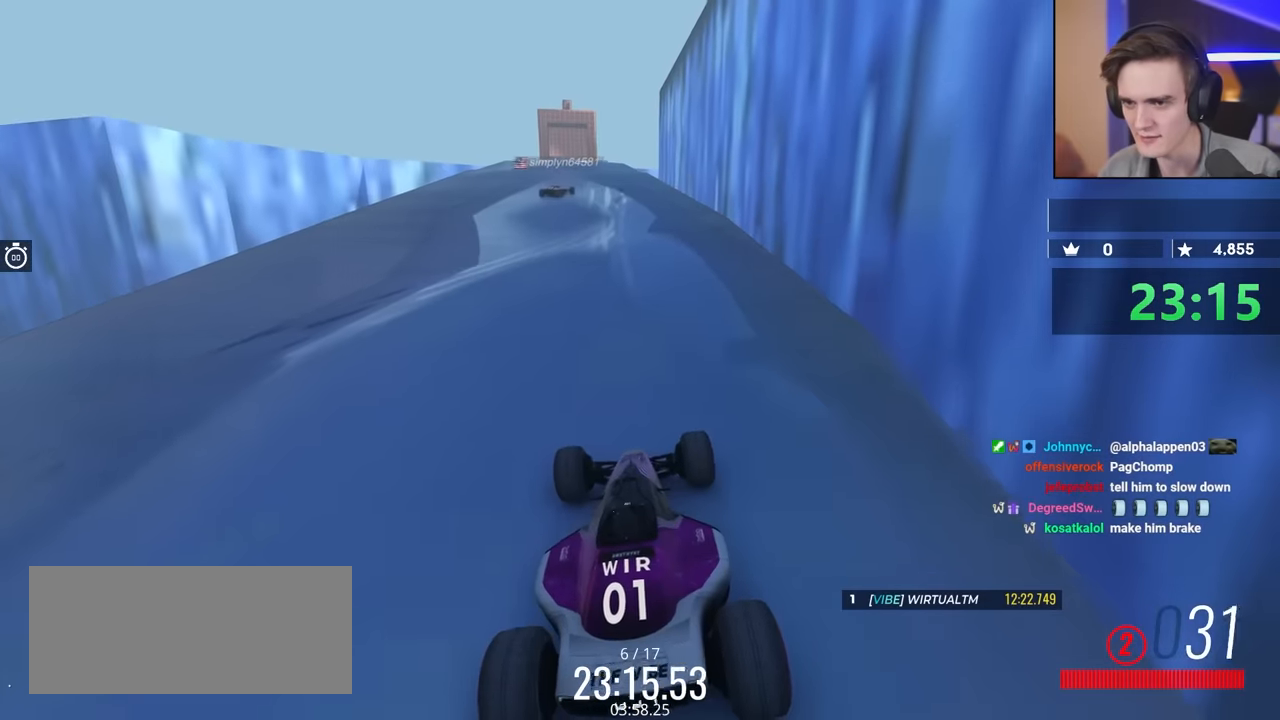
{"keys": ["up"], "events": []}
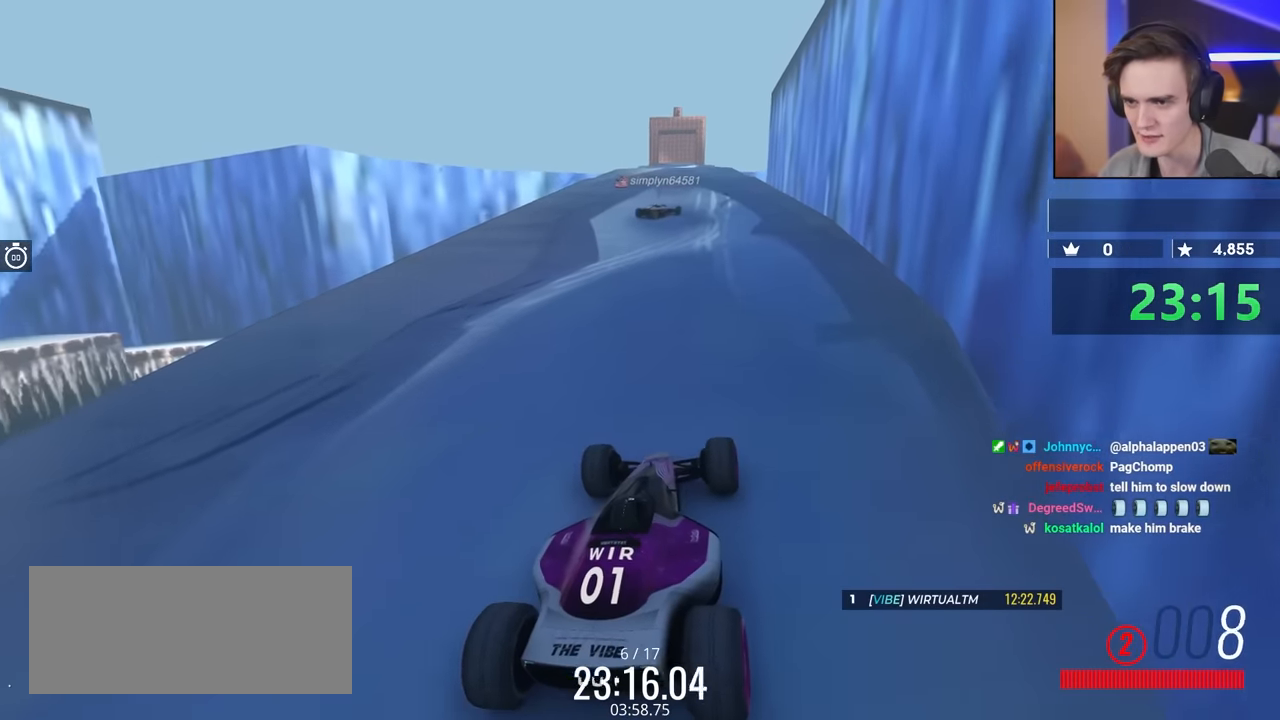
{"keys": ["up"], "events": []}
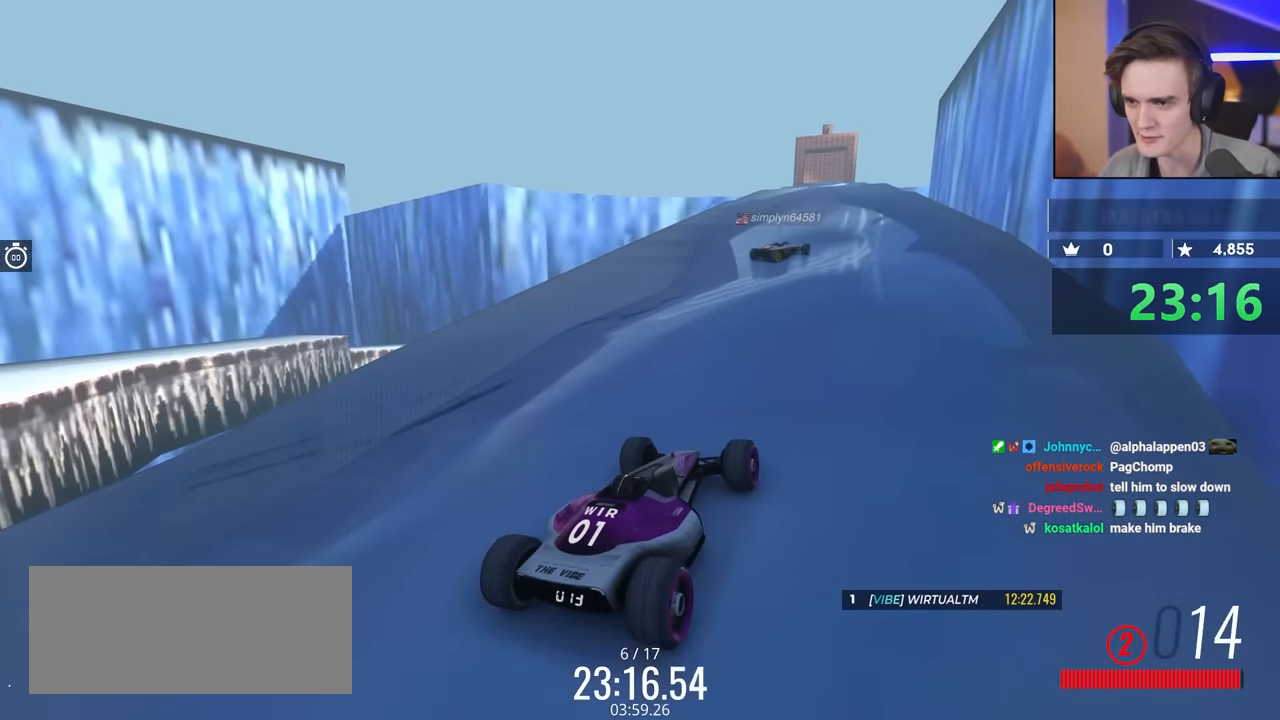
{"keys": ["brake"], "events": [[33, "brake", "down"], [33, "up", "up"], [366, "brake", "up"], [466, "brake", "down"]]}
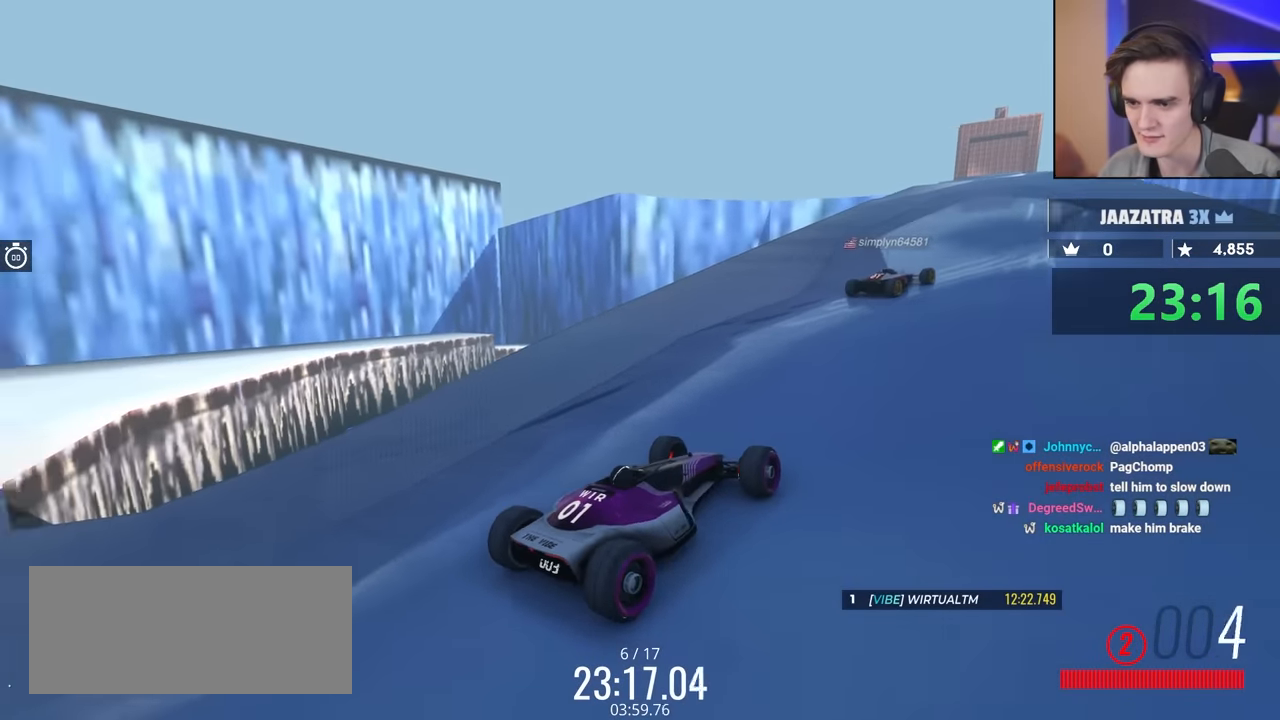
{"keys": [], "events": [[50, "brake", "up"], [200, "brake", "down"], [250, "brake", "up"], [383, "brake", "down"], [483, "brake", "up"]]}
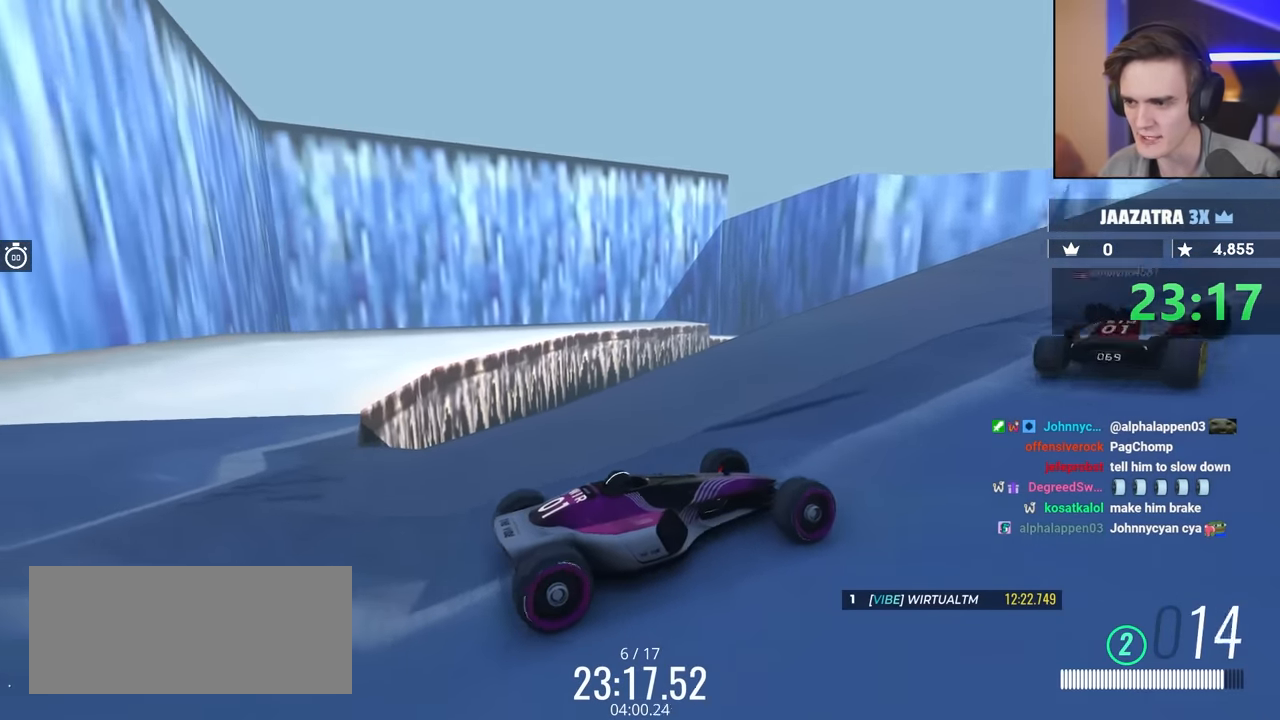
{"keys": [], "events": [[233, "brake", "down"], [316, "brake", "up"], [366, "up", "down"], [466, "up", "up"]]}
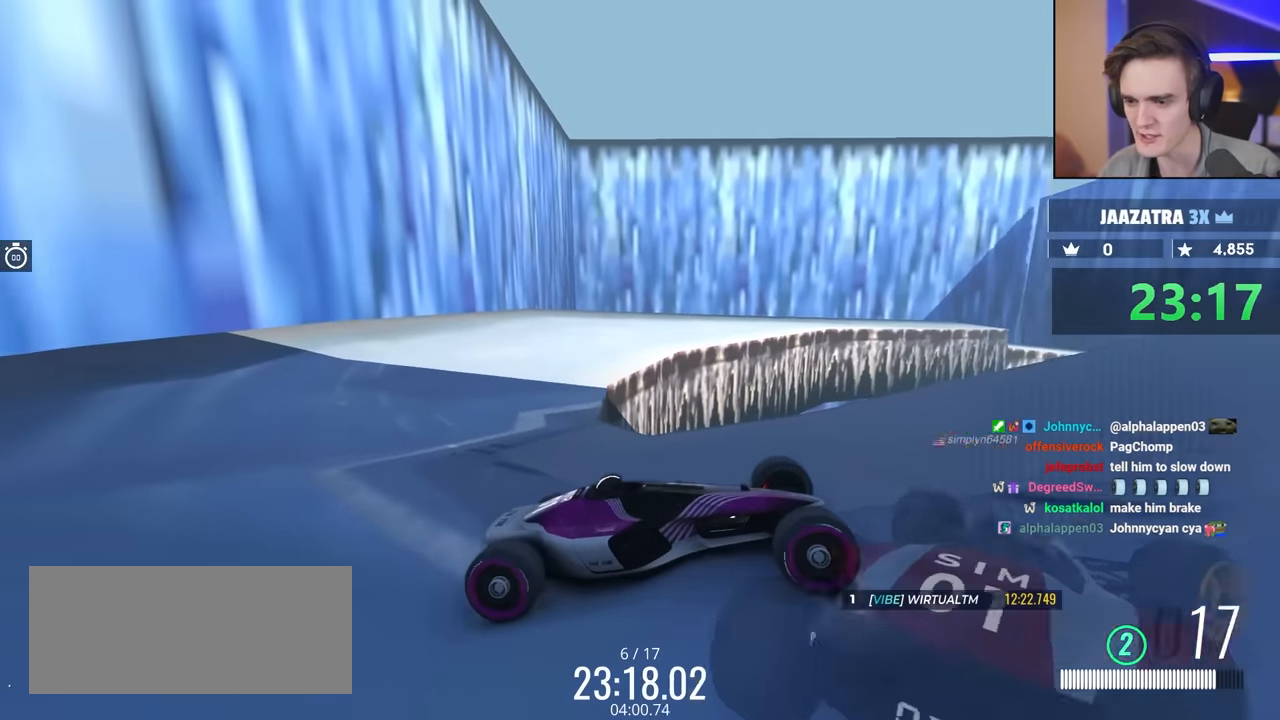
{"keys": ["brake"], "events": [[150, "up", "down"], [250, "up", "up"], [383, "up", "down"], [483, "brake", "down"], [483, "up", "up"]]}
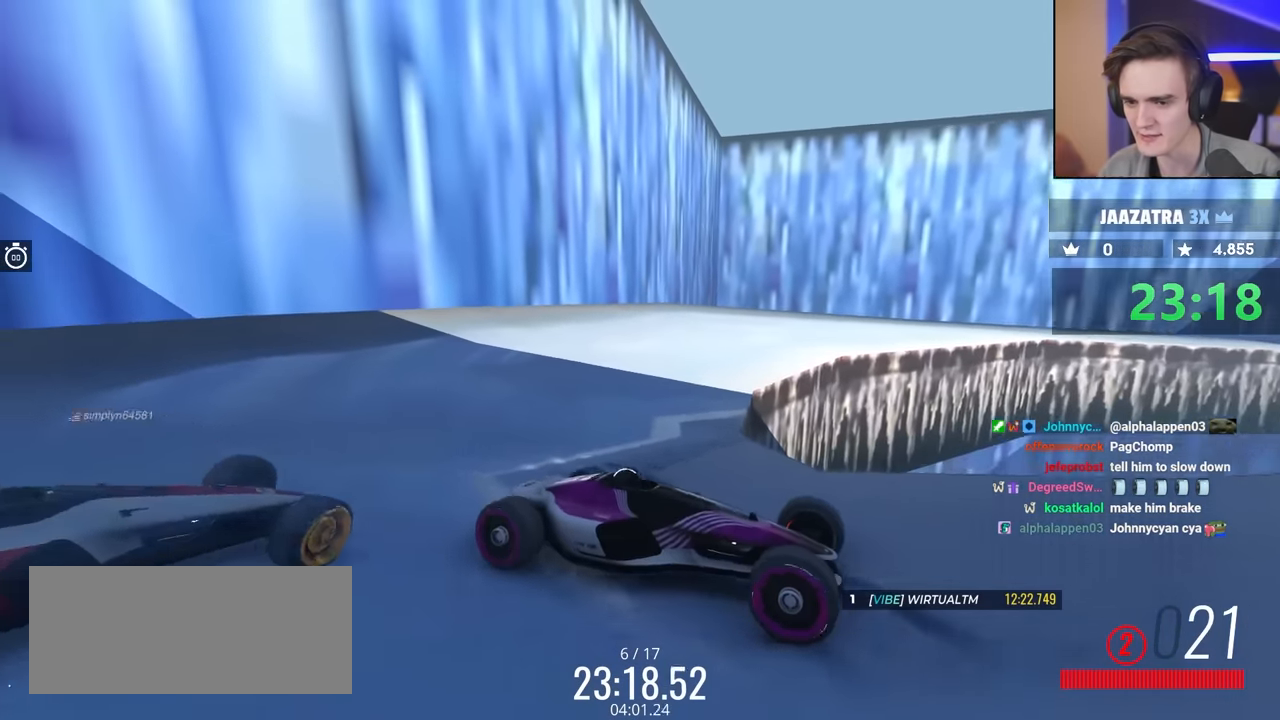
{"keys": [], "events": [[66, "up", "down"], [300, "up", "up"], [350, "brake", "up"], [350, "up", "down"], [450, "brake", "down"], [450, "up", "up"], [483, "brake", "up"]]}
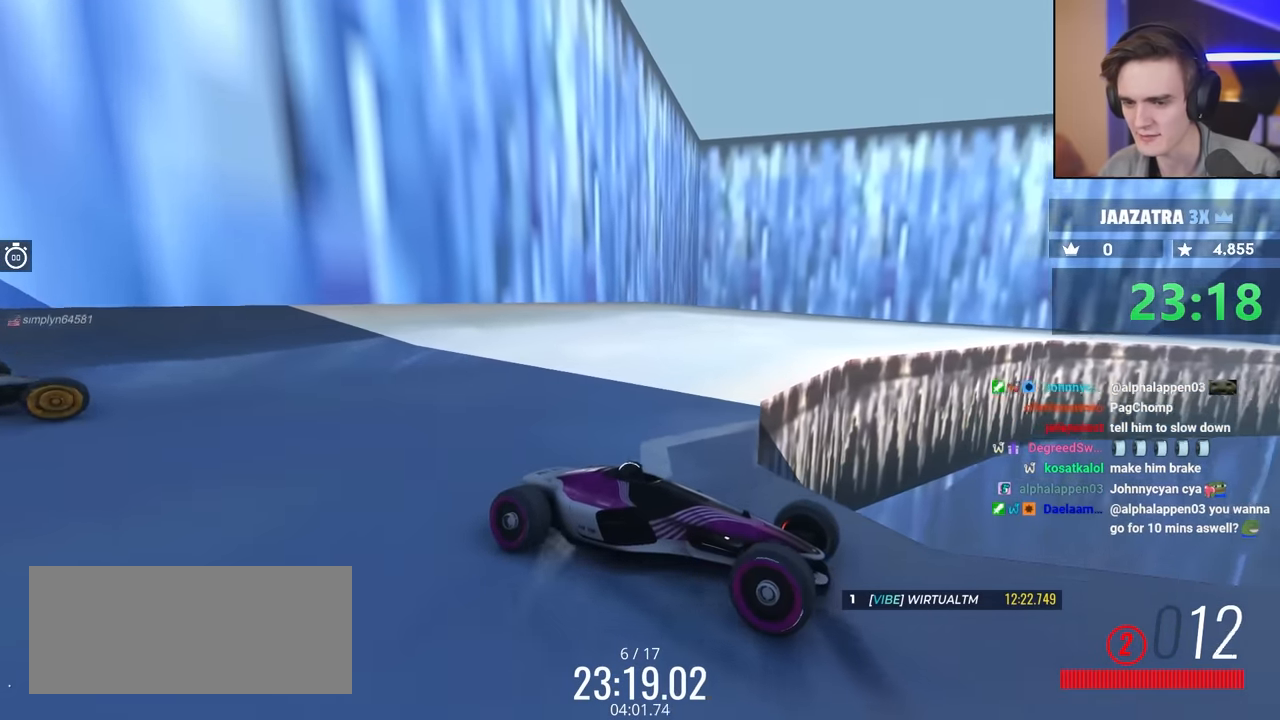
{"keys": [], "events": [[133, "brake", "down"], [500, "brake", "up"]]}
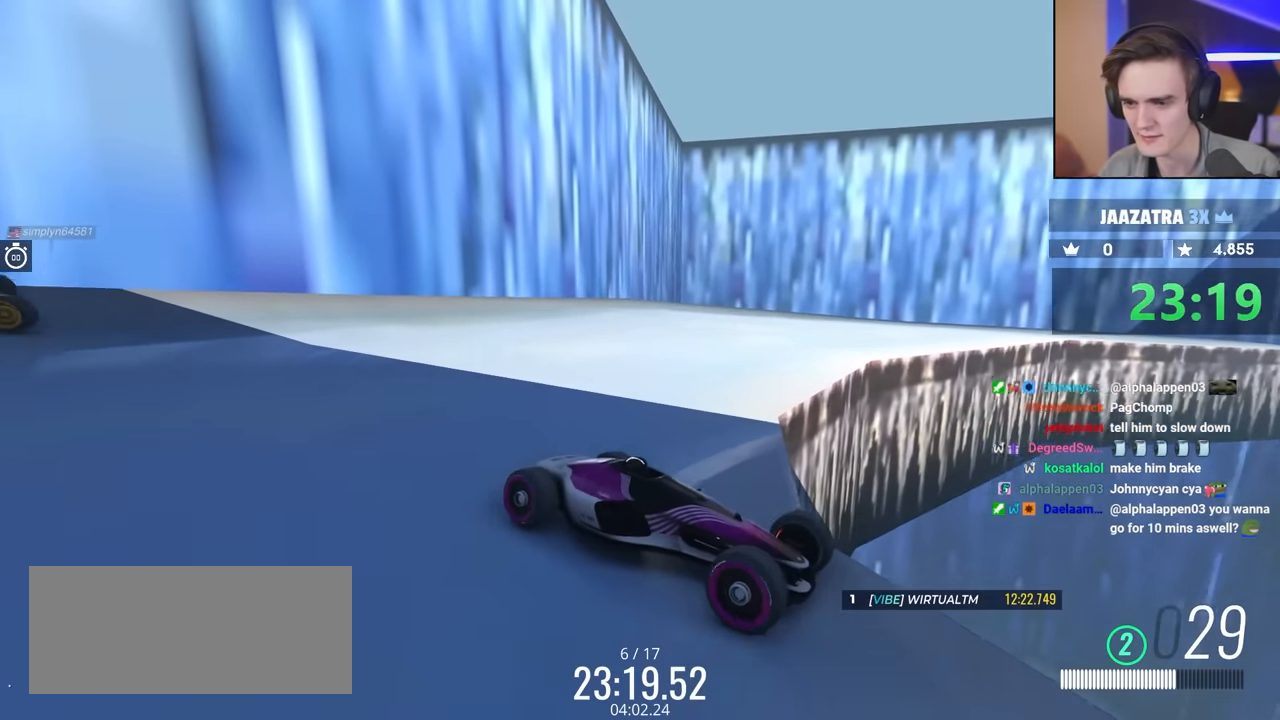
{"keys": ["brake"], "events": [[150, "brake", "down"], [333, "brake", "up"], [433, "brake", "down"]]}
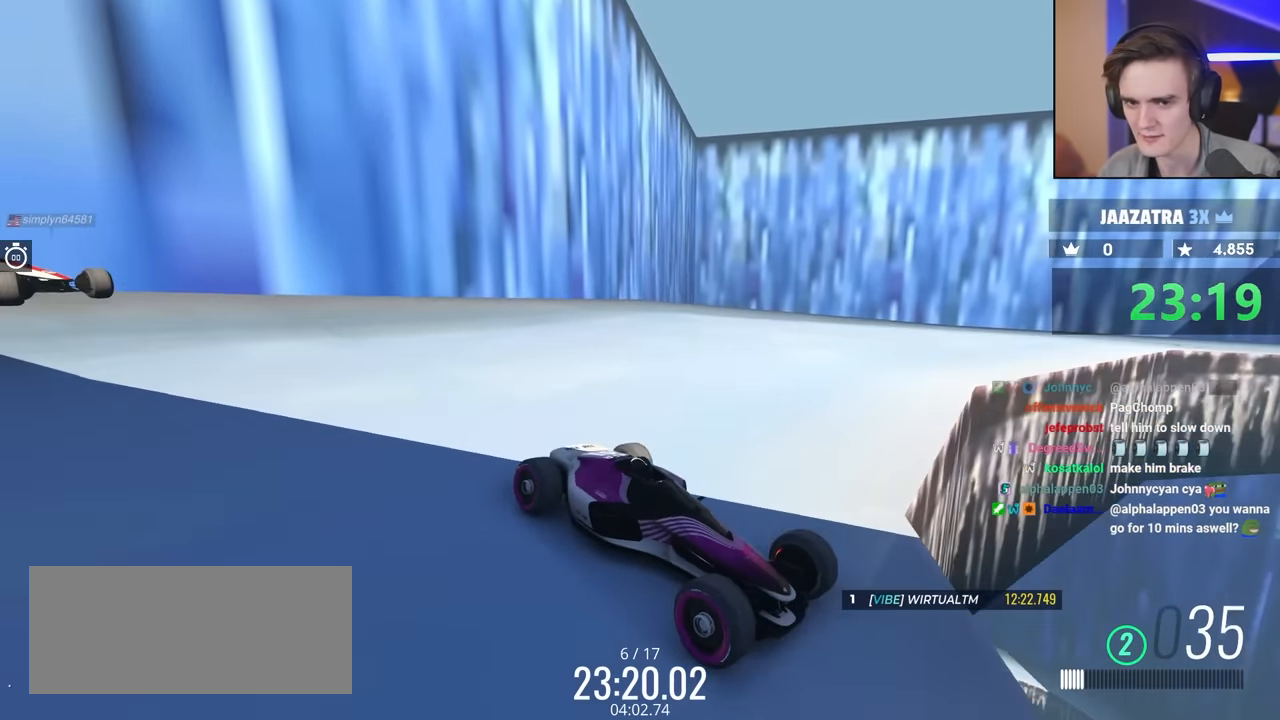
{"keys": ["right", "up"], "events": [[216, "brake", "up"], [216, "up", "down"], [450, "right", "down"]]}
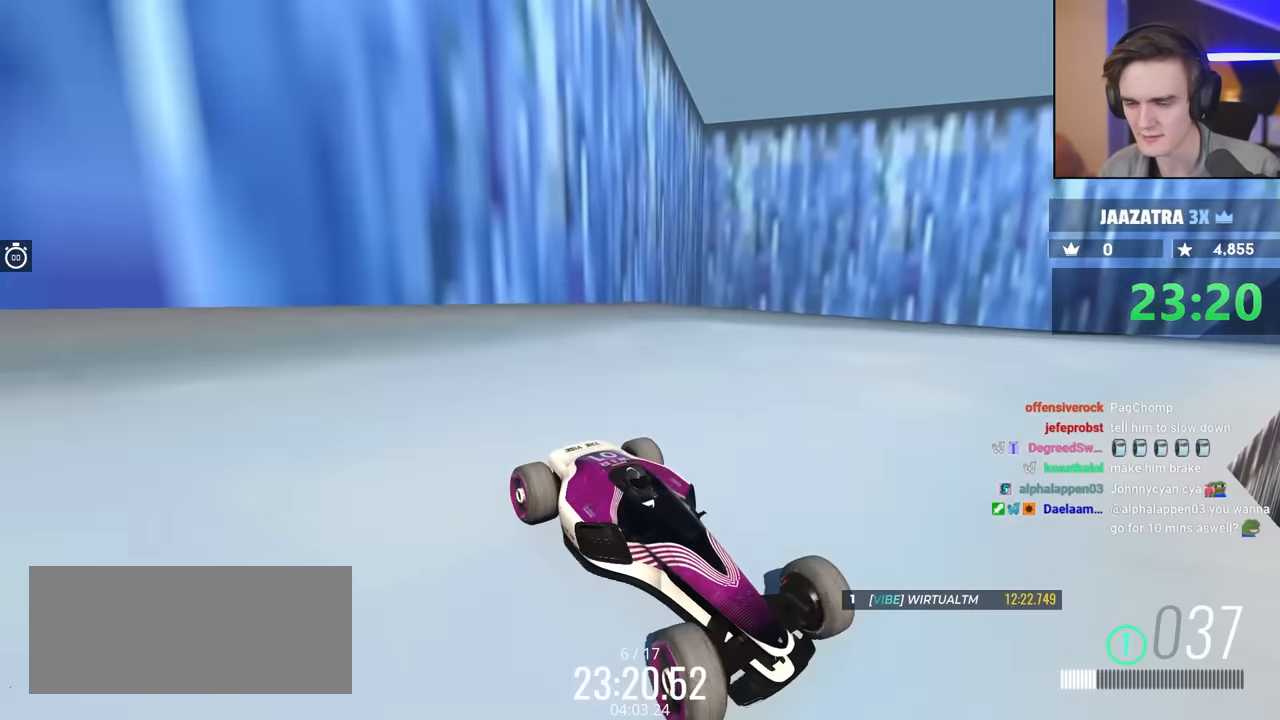
{"keys": ["right", "up"], "events": [[166, "right", "up"], [316, "right", "down"]]}
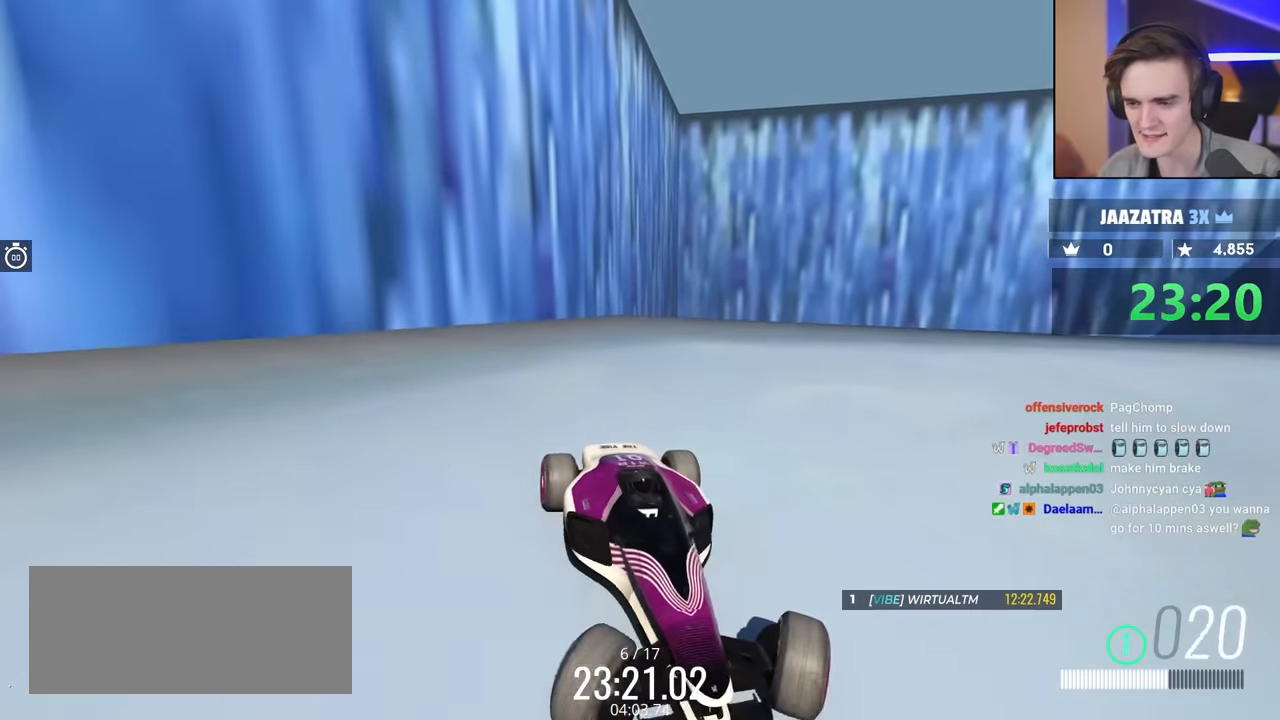
{"keys": ["up"], "events": [[50, "right", "up"]]}
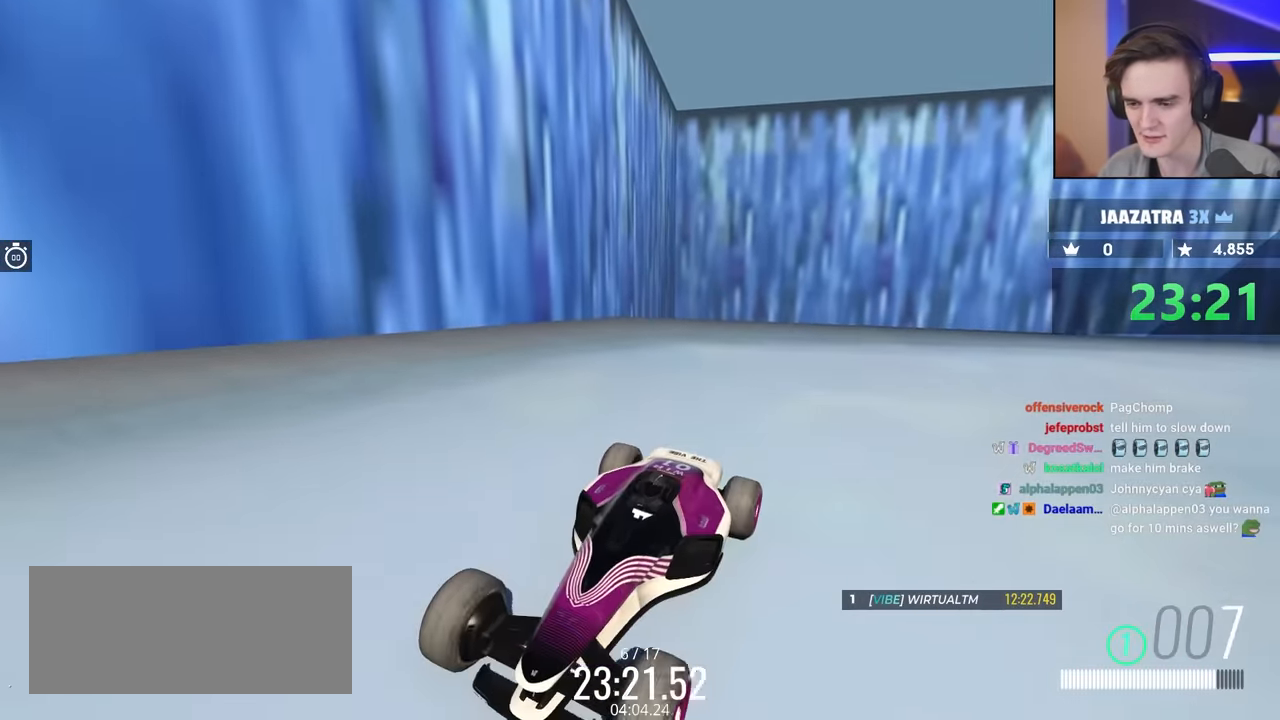
{"keys": ["up"], "events": [[66, "left", "down"], [216, "left", "up"], [300, "left", "down"], [400, "left", "up"]]}
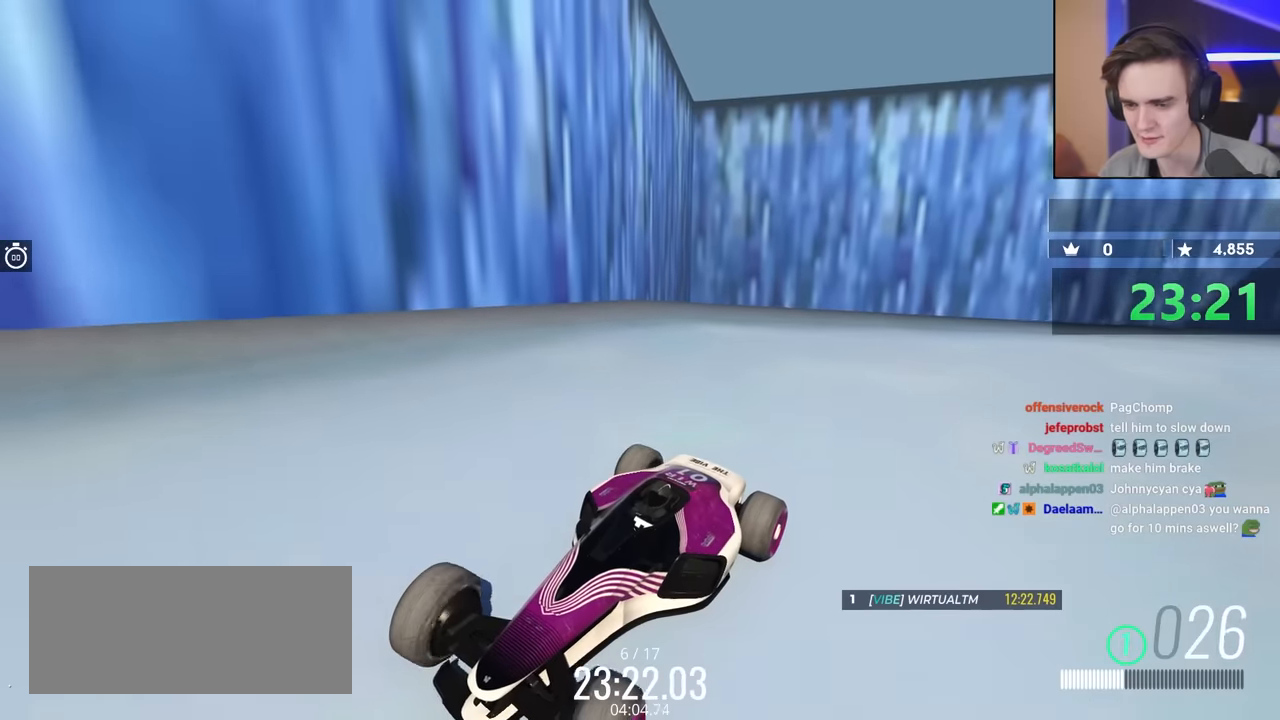
{"keys": ["up"], "events": []}
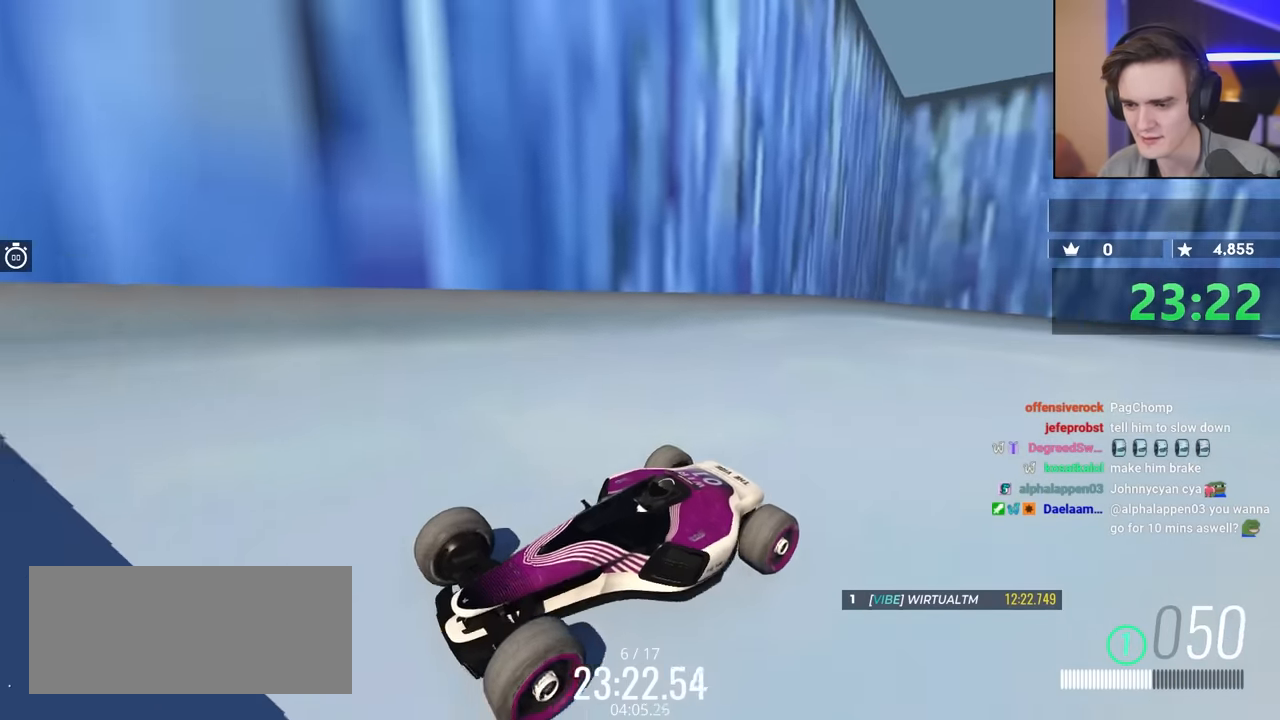
{"keys": ["left", "up"], "events": [[133, "left", "down"]]}
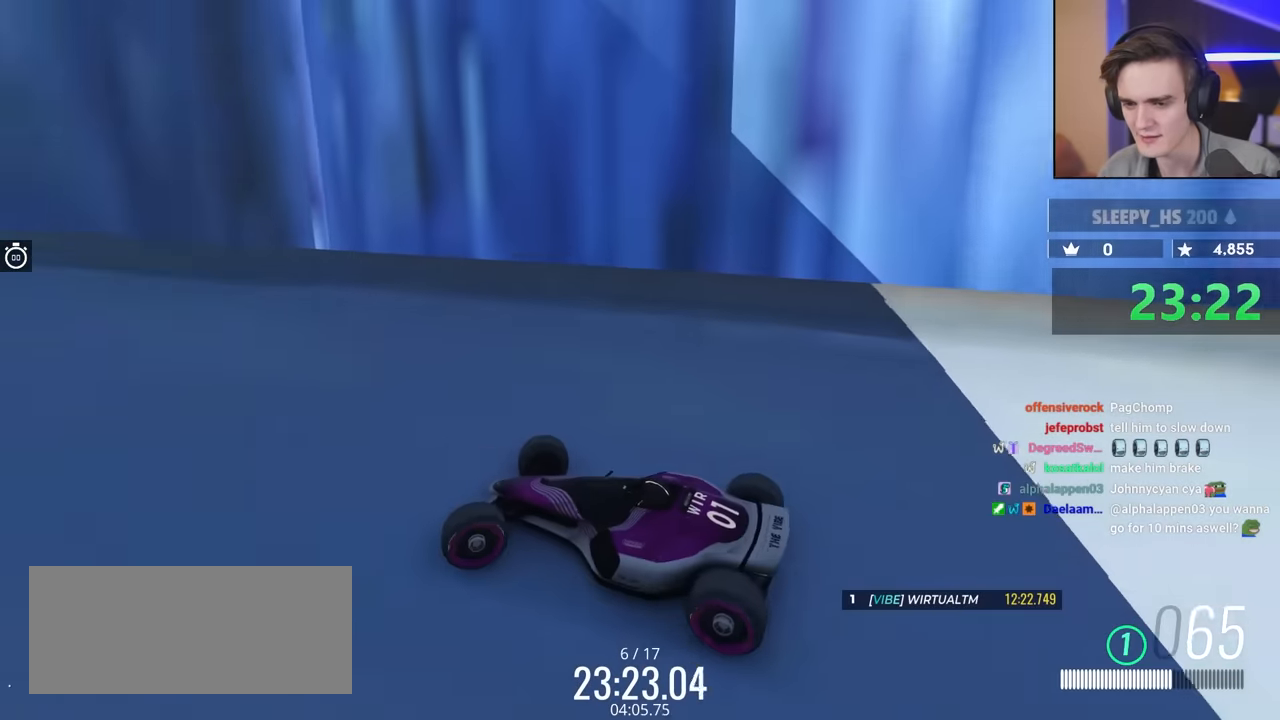
{"keys": ["up"], "events": [[233, "left", "up"]]}
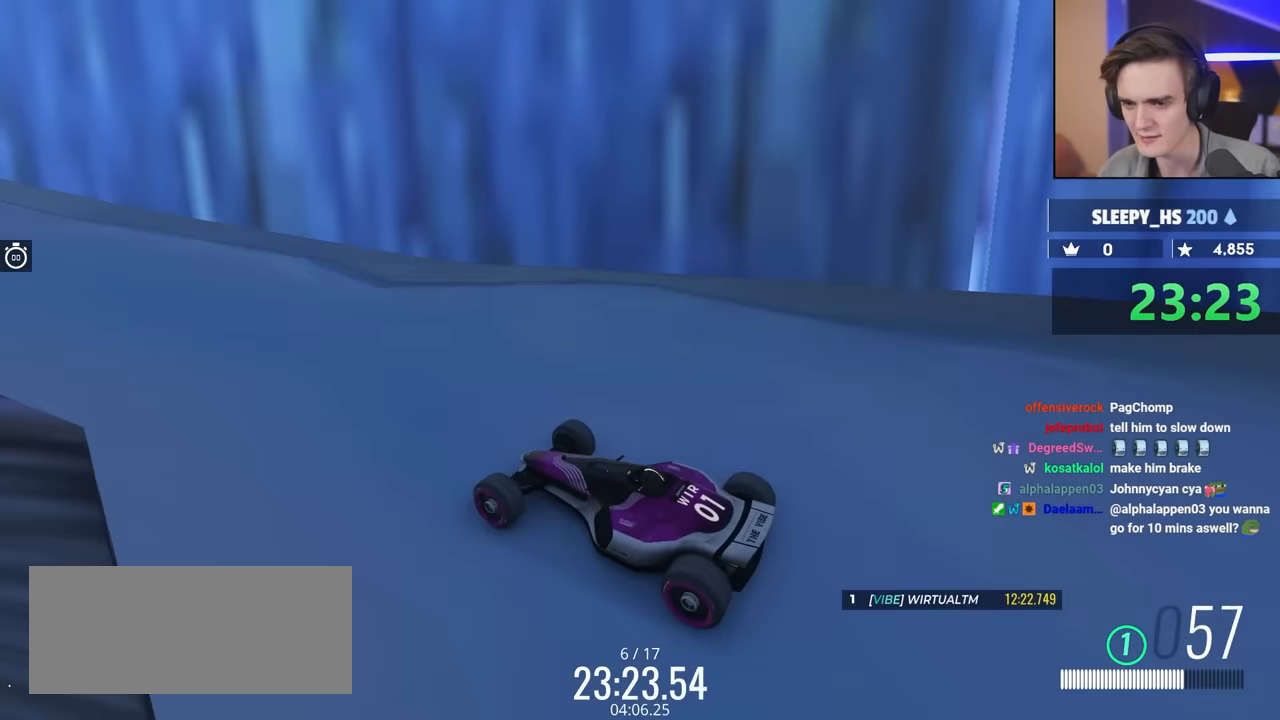
{"keys": ["brake"], "events": [[200, "right", "down"], [400, "right", "up"], [400, "up", "up"], [450, "brake", "down"]]}
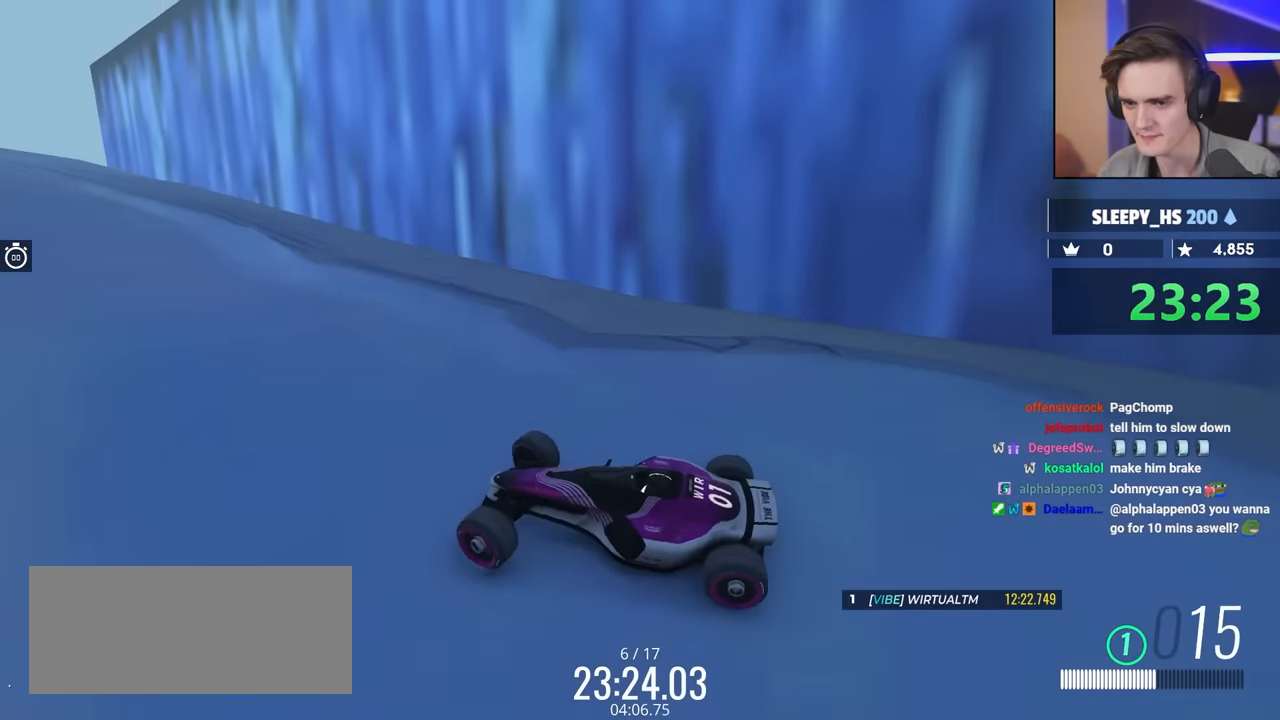
{"keys": ["up"], "events": [[33, "up", "down"], [83, "brake", "up"]]}
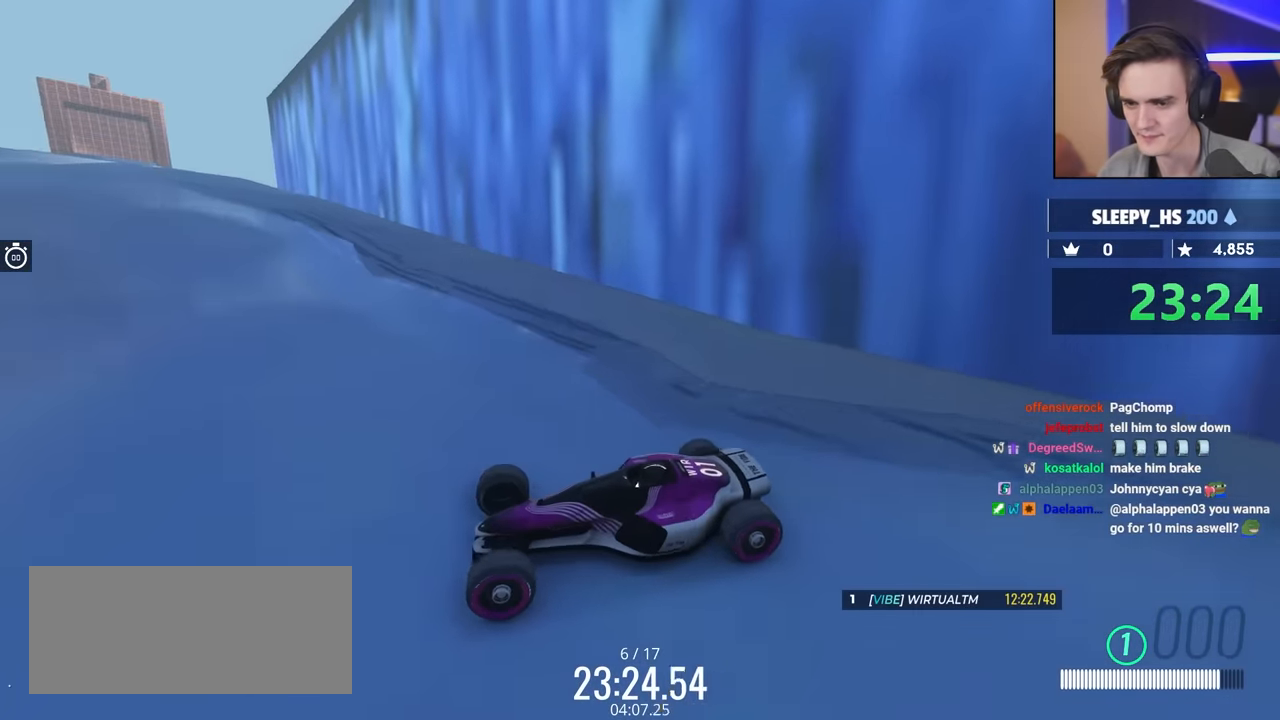
{"keys": ["right"], "events": [[100, "right", "down"], [100, "up", "up"]]}
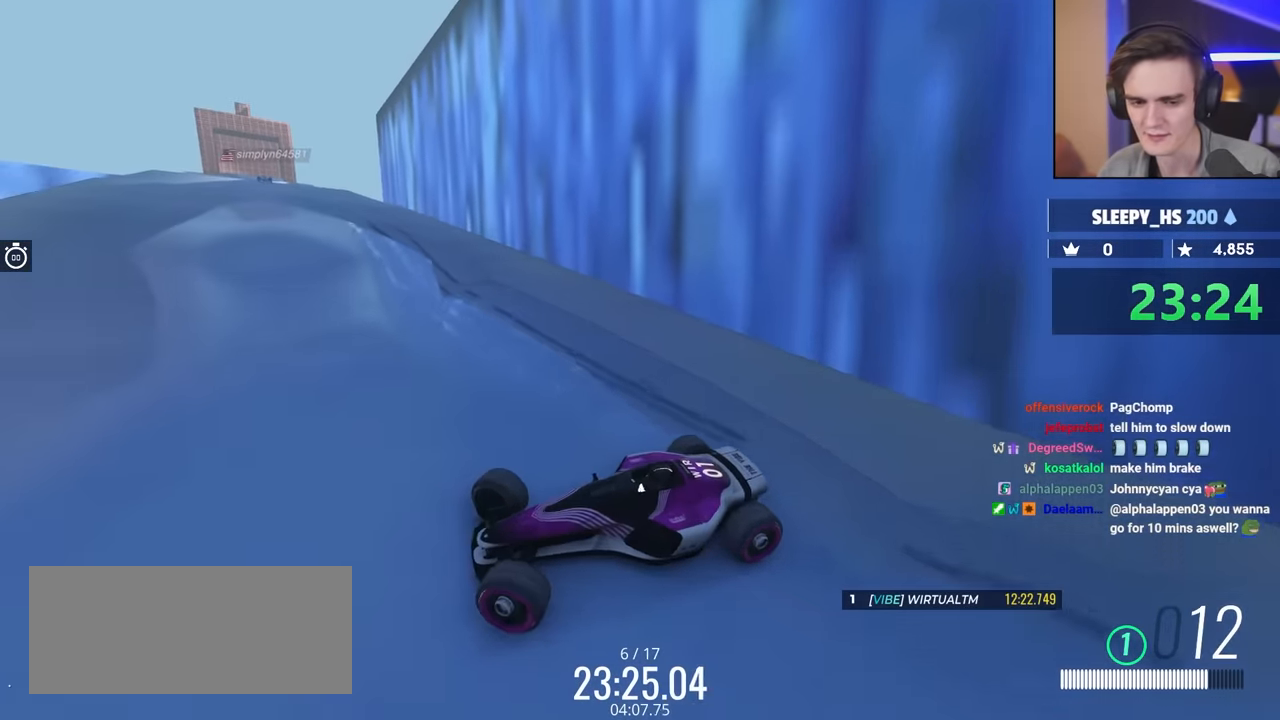
{"keys": ["right", "up"], "events": [[16, "right", "up"], [116, "up", "down"], [166, "right", "down"], [350, "right", "up"], [483, "right", "down"]]}
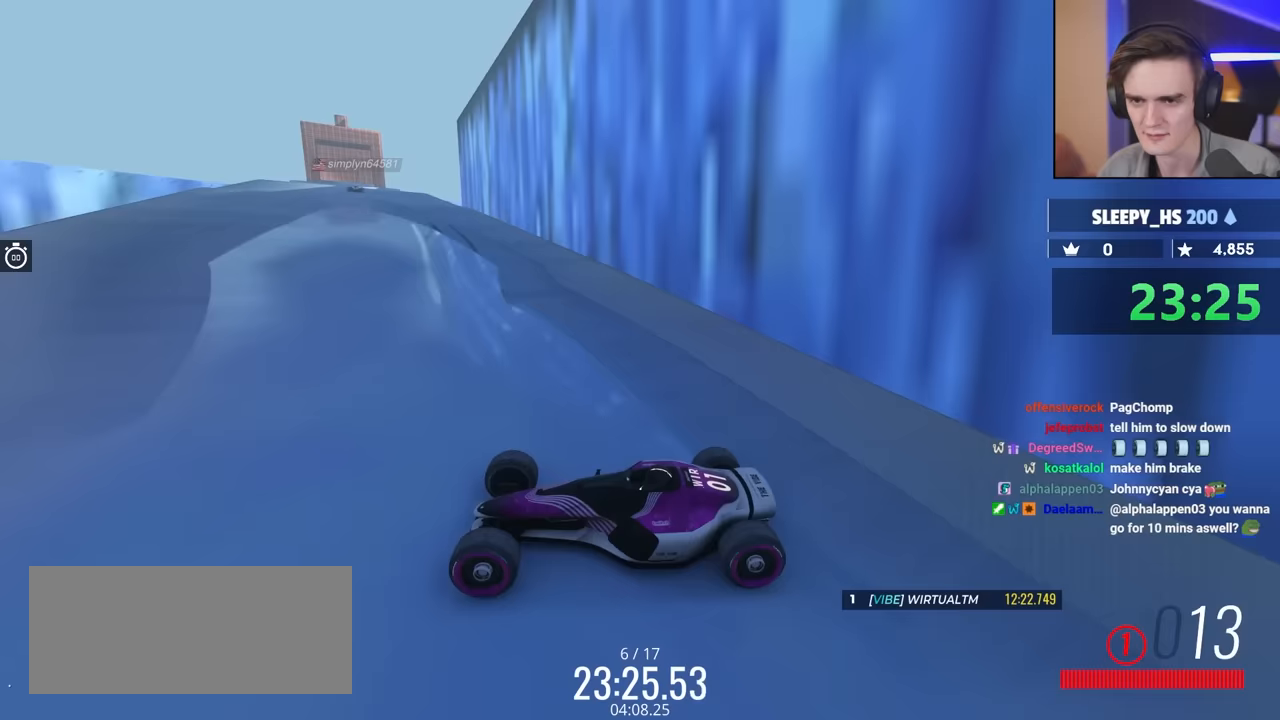
{"keys": ["brake"], "events": [[133, "up", "up"], [367, "brake", "down"], [450, "right", "up"]]}